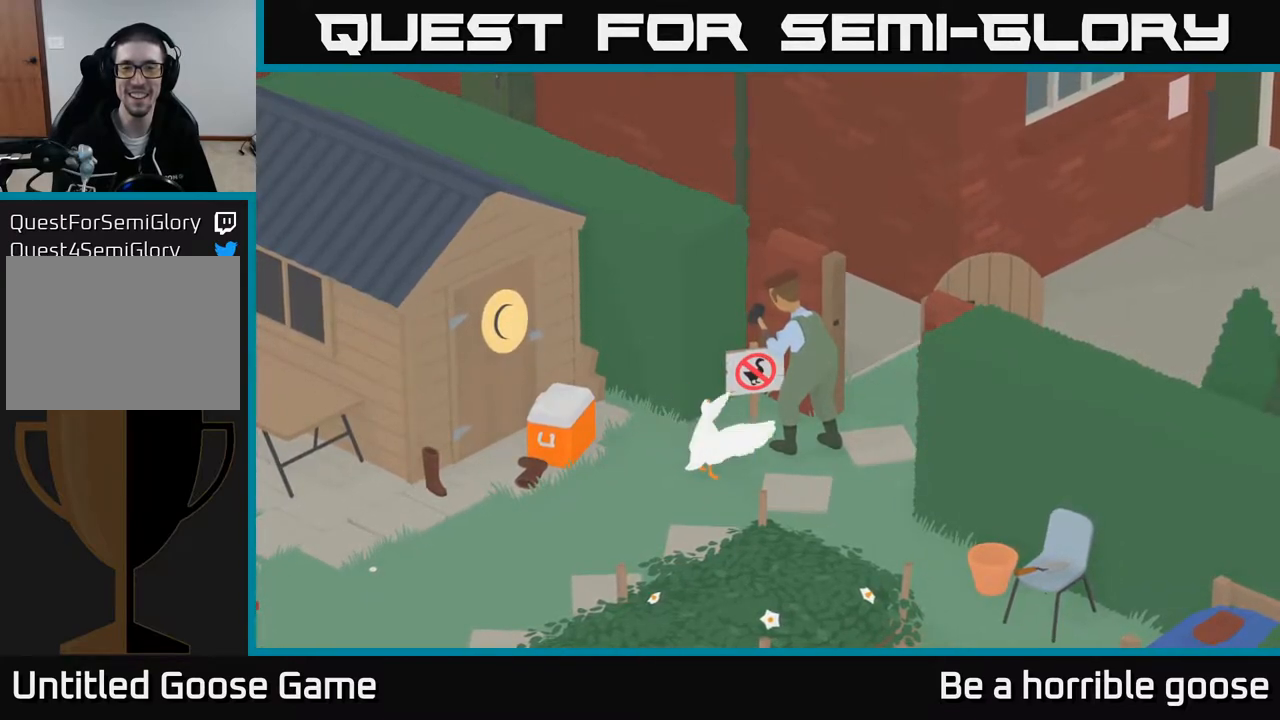
Gameplay with a controller (Xbox layout); each line is a JSON object with the inputs held at the frame after it. "events" lists button and stick changes between this image and that frame as [ms after this image, input, new state], when the widget could be followed in between.
{"buttons": ["R2"], "left_stick": "center", "right_stick": "center", "events": []}
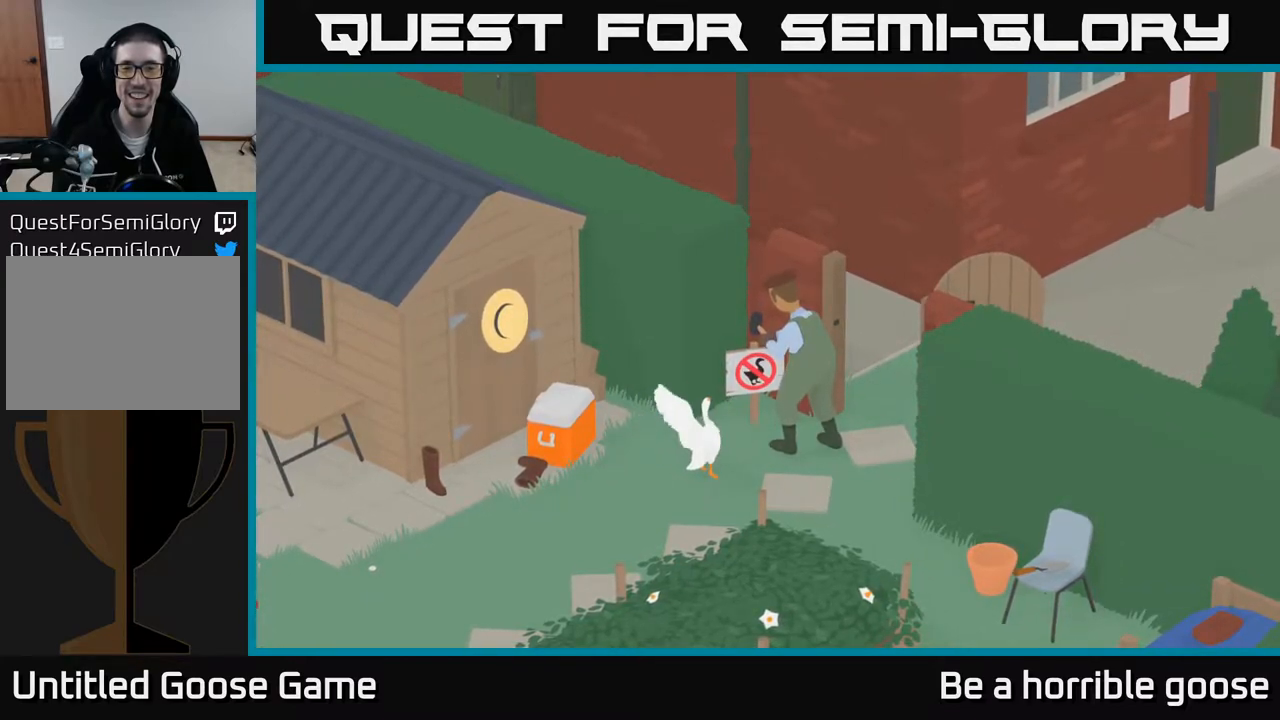
{"buttons": ["R2"], "left_stick": "center", "right_stick": "center", "events": []}
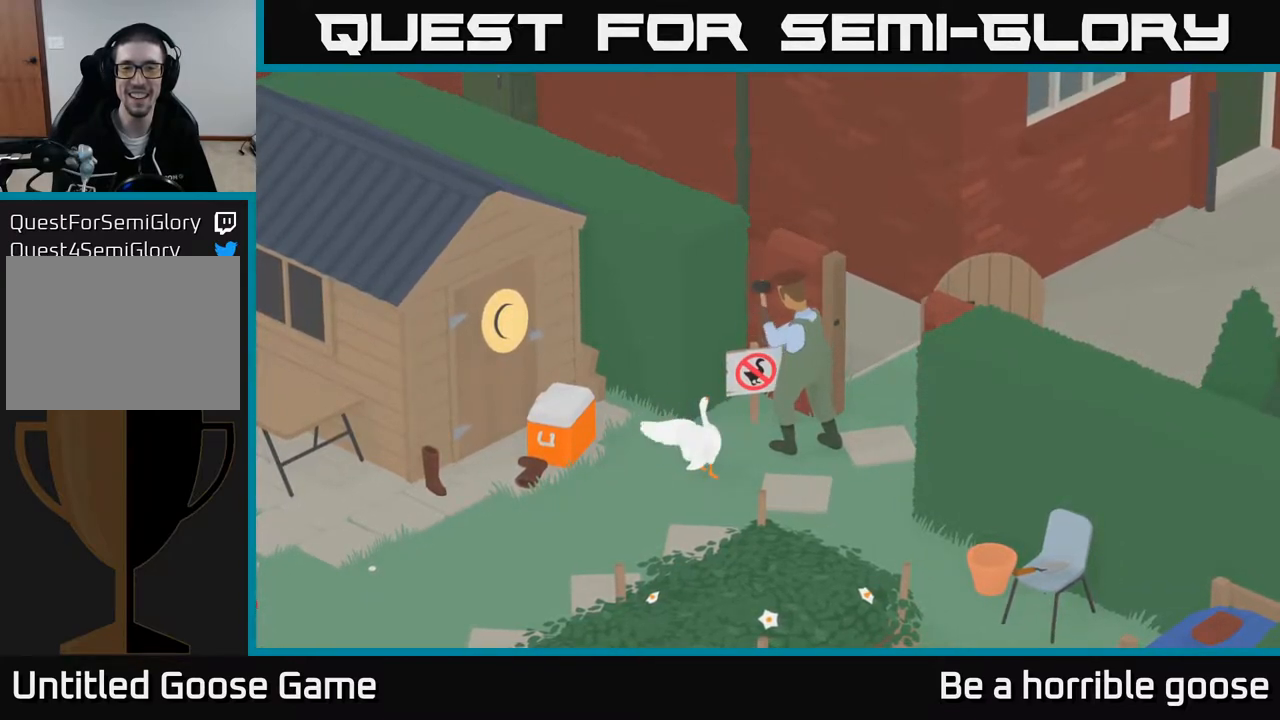
{"buttons": ["R2"], "left_stick": "center", "right_stick": "center", "events": [[183, "X", "down"], [267, "X", "up"]]}
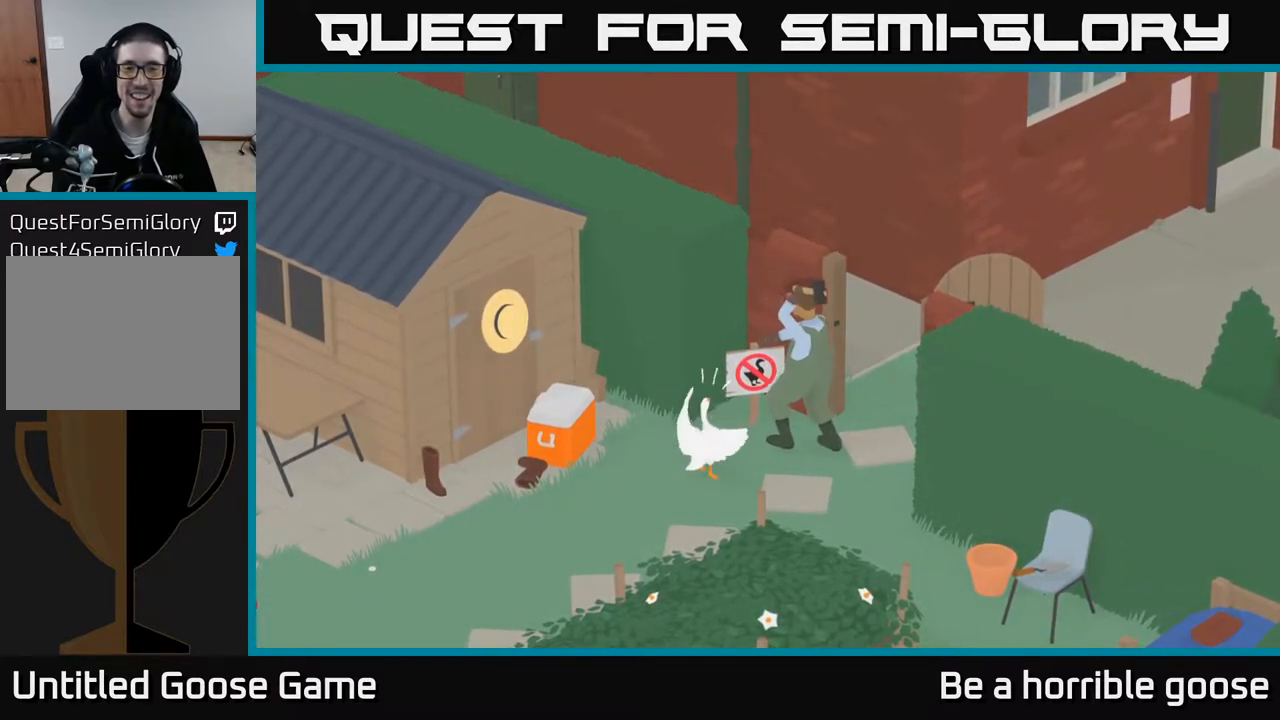
{"buttons": ["R2"], "left_stick": "center", "right_stick": "center", "events": []}
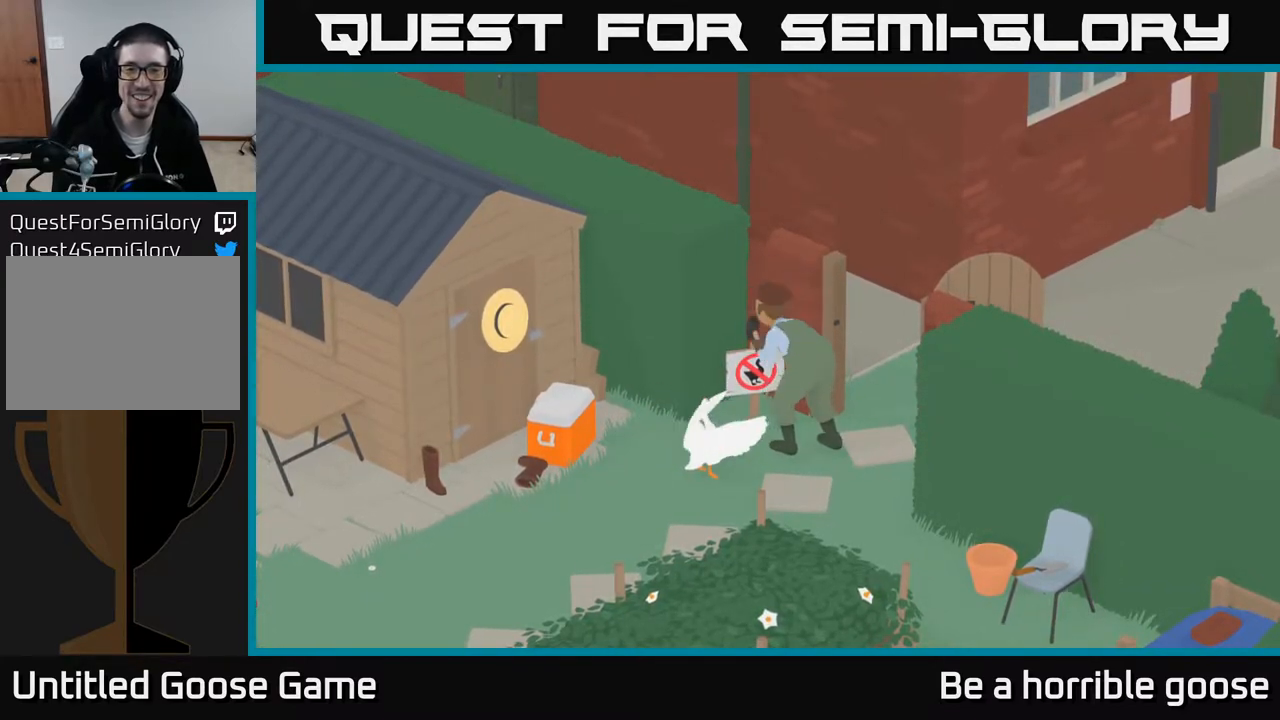
{"buttons": [], "left_stick": "center", "right_stick": "center", "events": [[300, "R2", "up"]]}
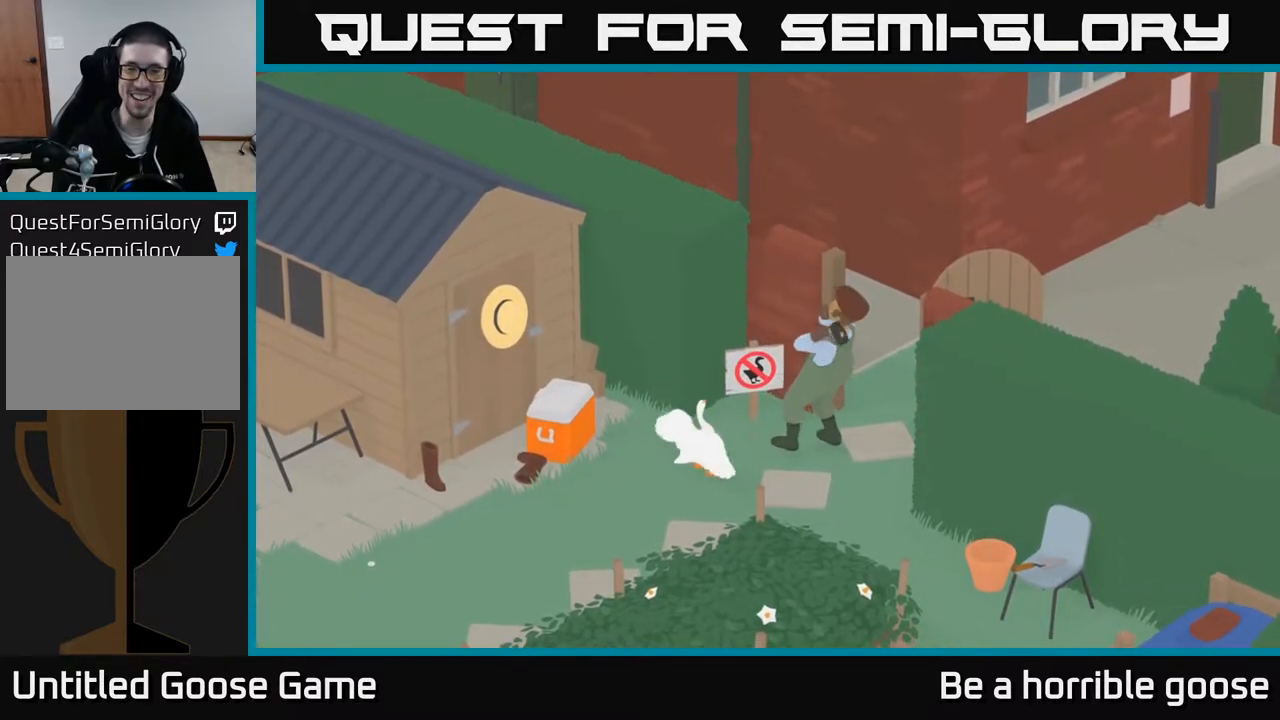
{"buttons": [], "left_stick": "down-left", "right_stick": "center", "events": [[150, "left_stick", "left"], [283, "left_stick", "down-left"]]}
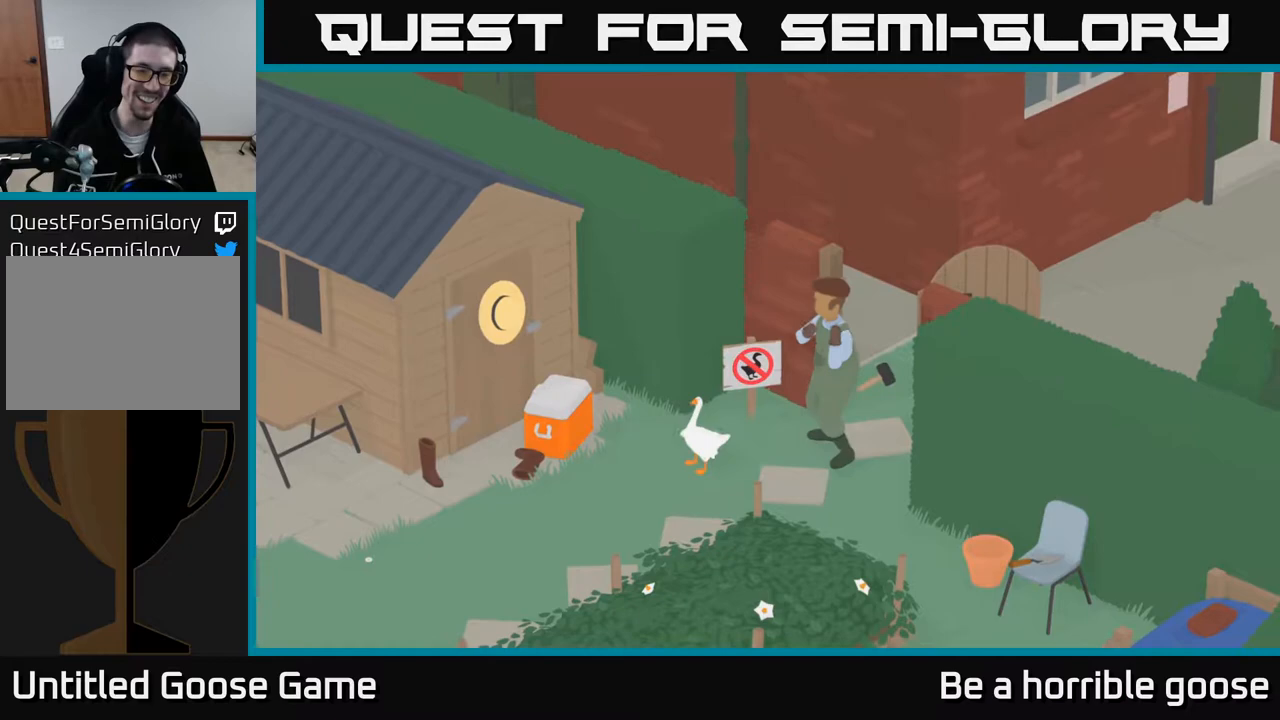
{"buttons": [], "left_stick": "left", "right_stick": "center", "events": [[183, "left_stick", "left"]]}
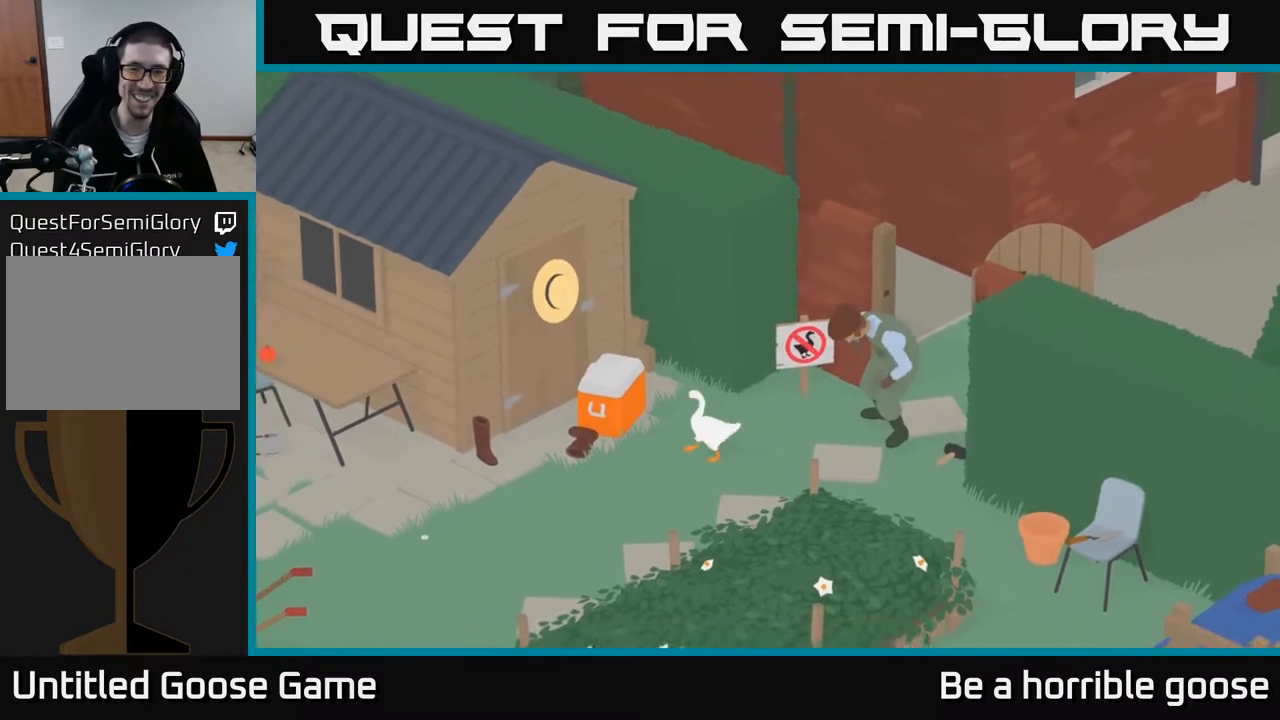
{"buttons": [], "left_stick": "up-left", "right_stick": "center", "events": [[250, "left_stick", "up-left"]]}
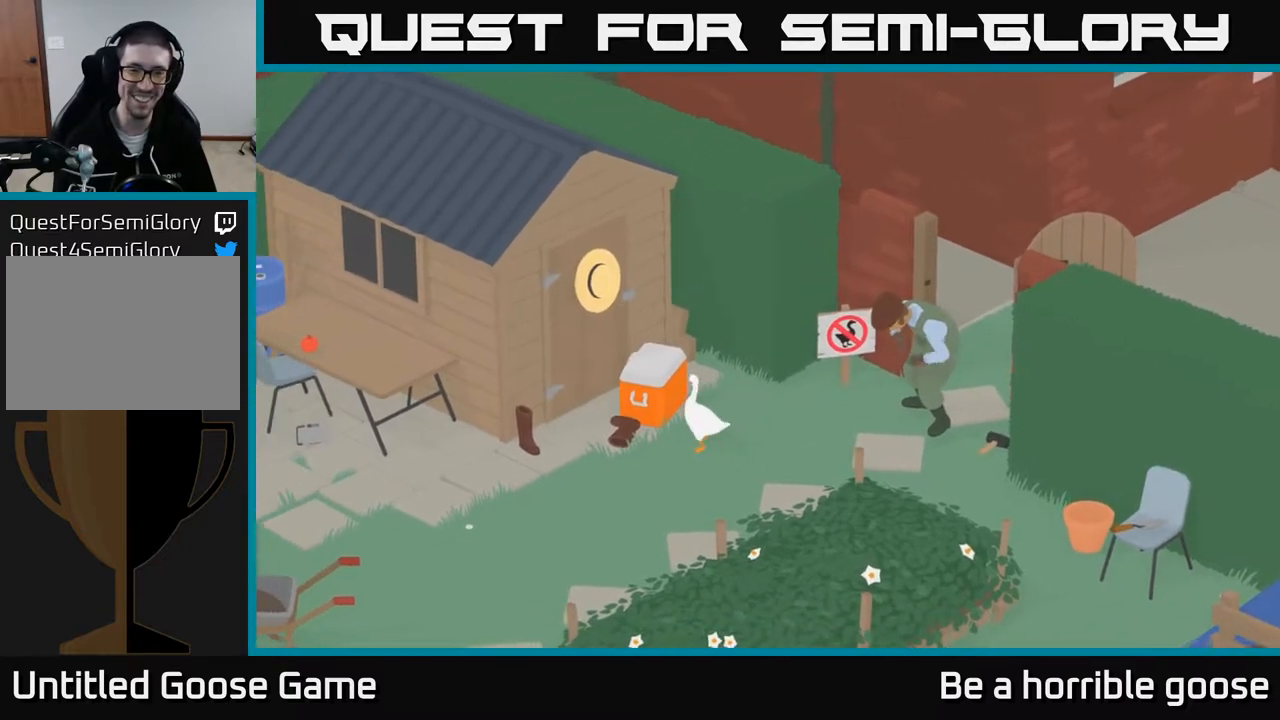
{"buttons": [], "left_stick": "up-left", "right_stick": "center", "events": []}
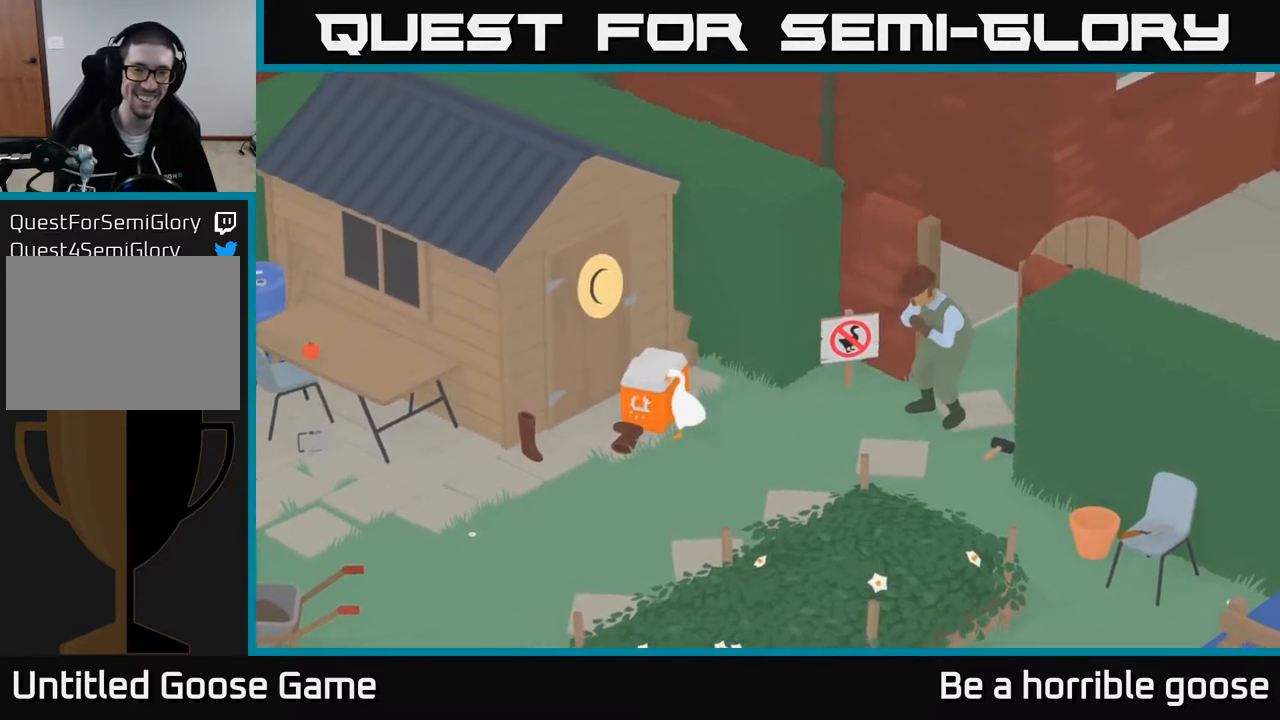
{"buttons": ["A"], "left_stick": "up-left", "right_stick": "center", "events": [[400, "A", "down"]]}
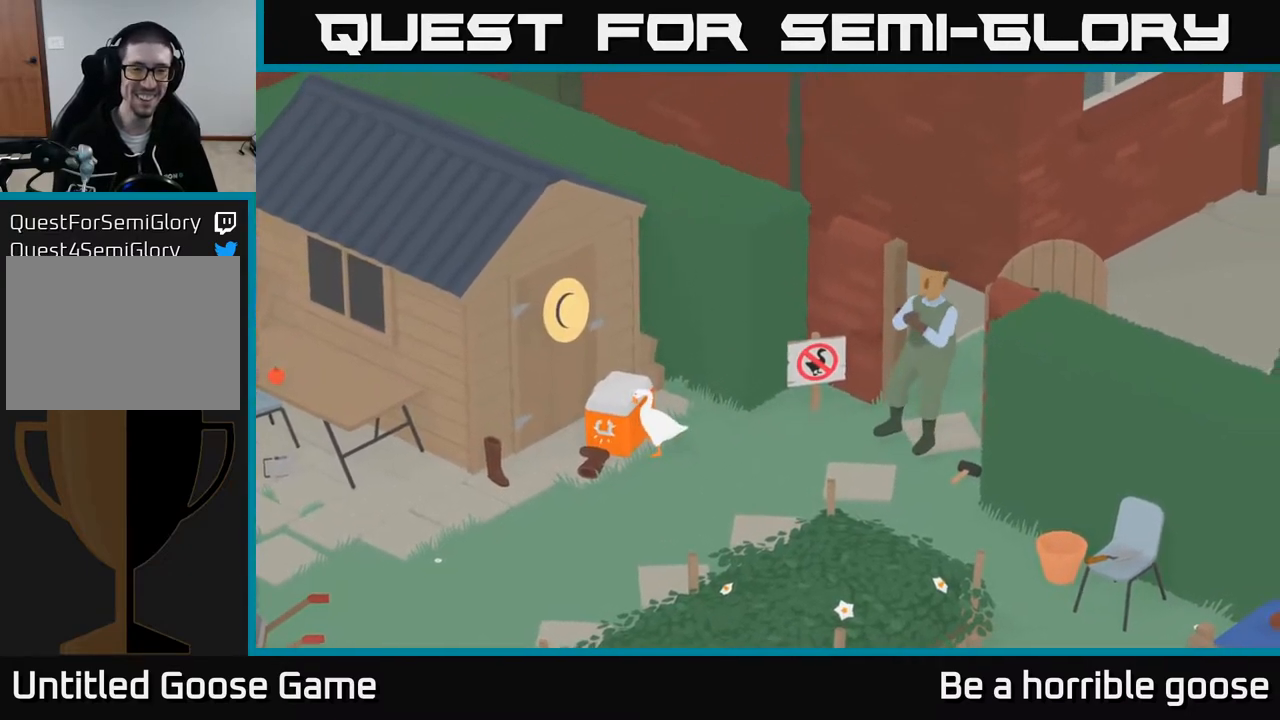
{"buttons": [], "left_stick": "up-left", "right_stick": "center", "events": [[483, "A", "up"]]}
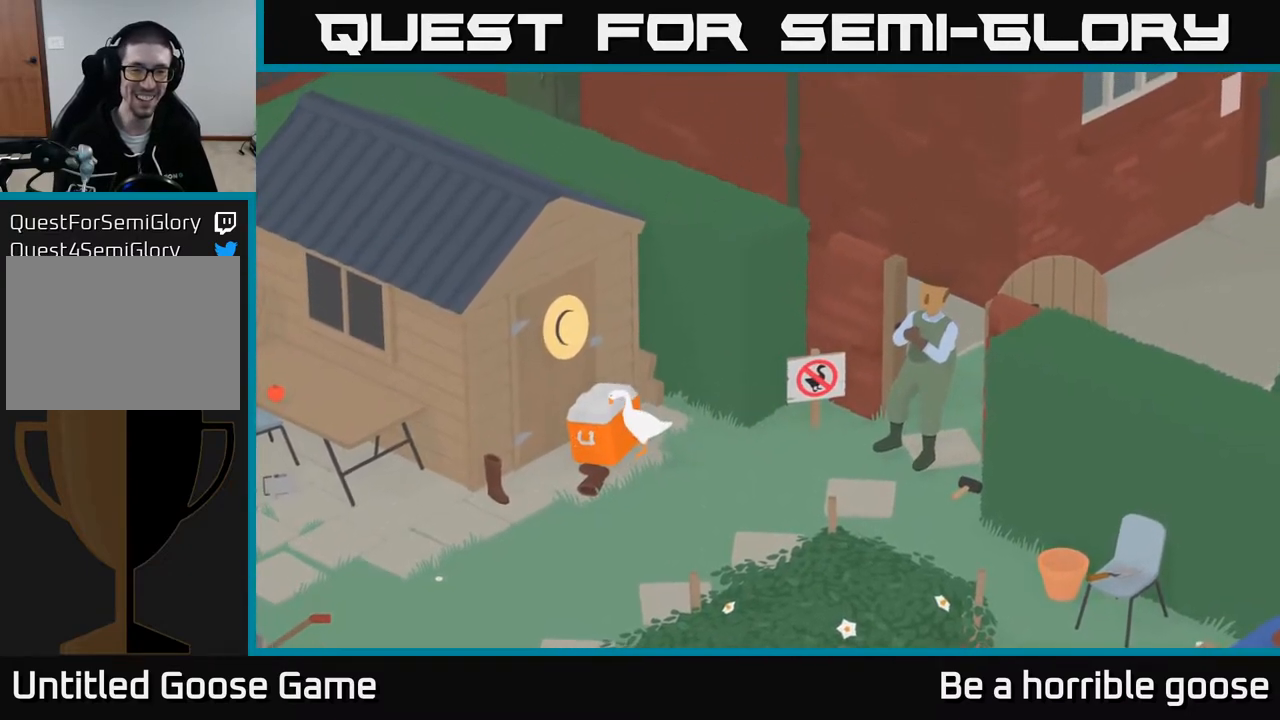
{"buttons": [], "left_stick": "left", "right_stick": "center", "events": [[100, "A", "down"], [283, "A", "up"], [333, "left_stick", "left"]]}
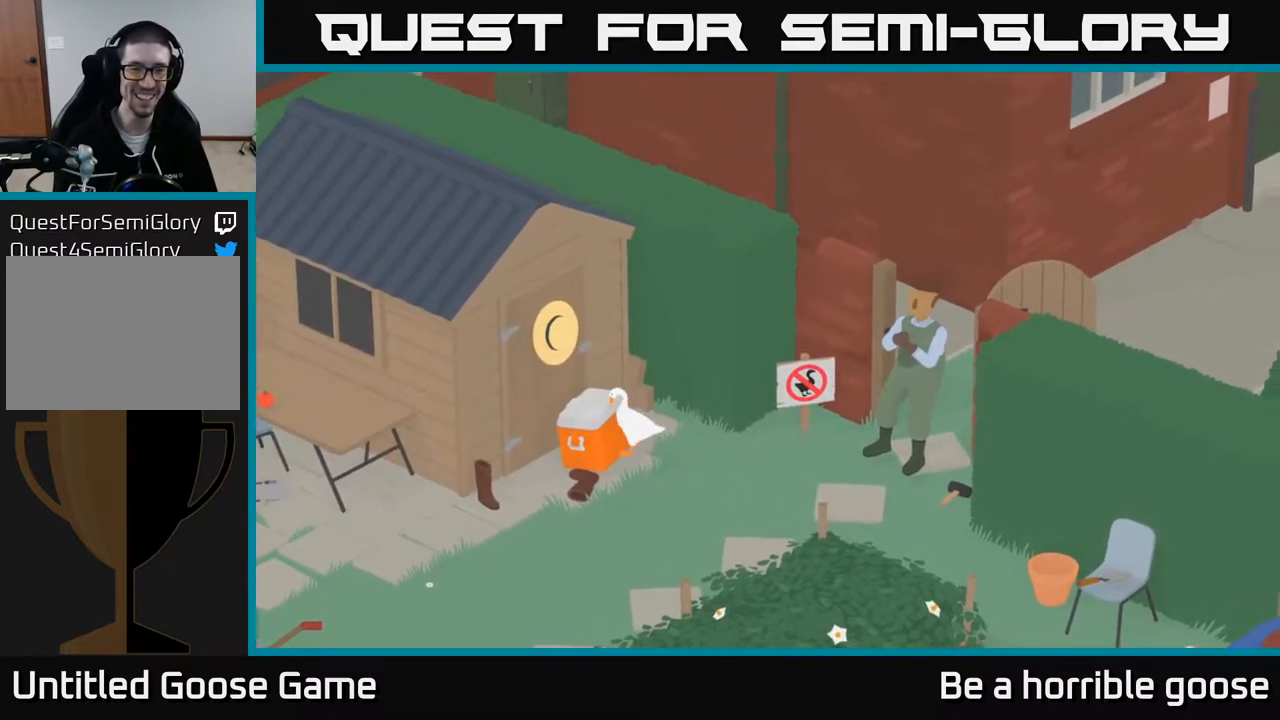
{"buttons": ["A"], "left_stick": "up-left", "right_stick": "center", "events": [[67, "A", "down"], [417, "left_stick", "up-left"]]}
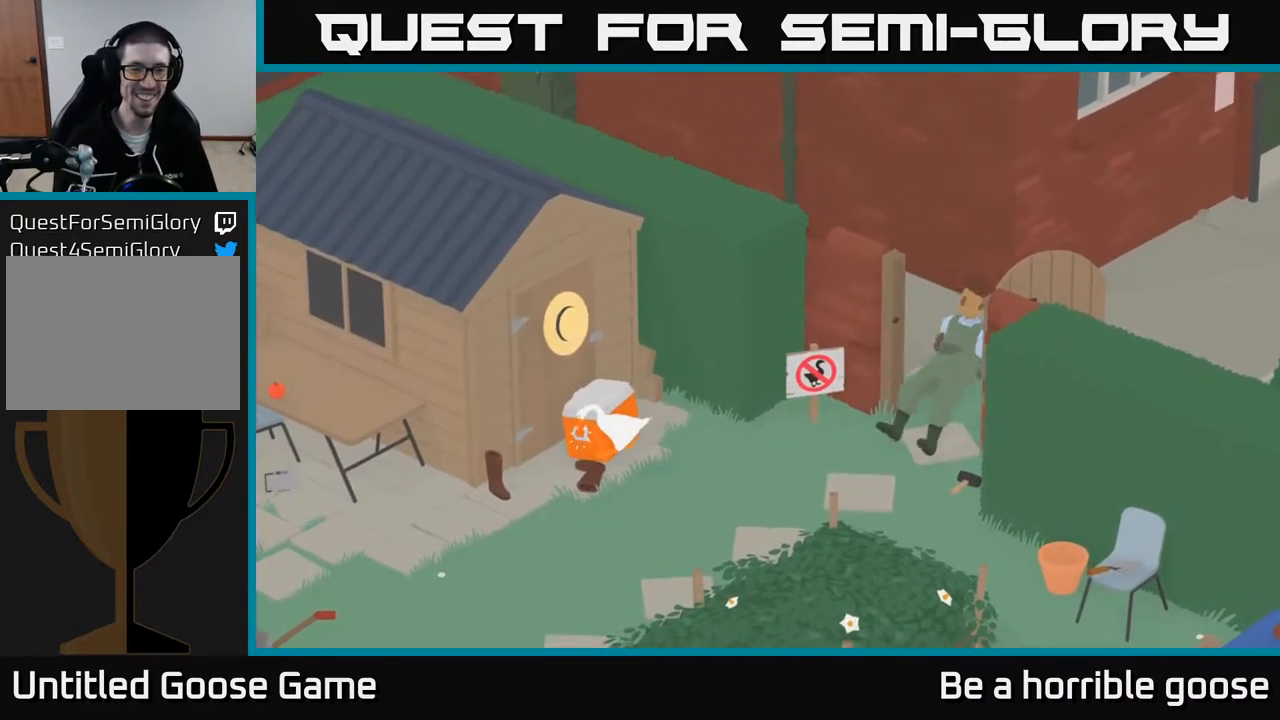
{"buttons": [], "left_stick": "down-right", "right_stick": "center", "events": [[233, "left_stick", "up"], [400, "A", "up"], [433, "left_stick", "right"], [500, "left_stick", "down-right"]]}
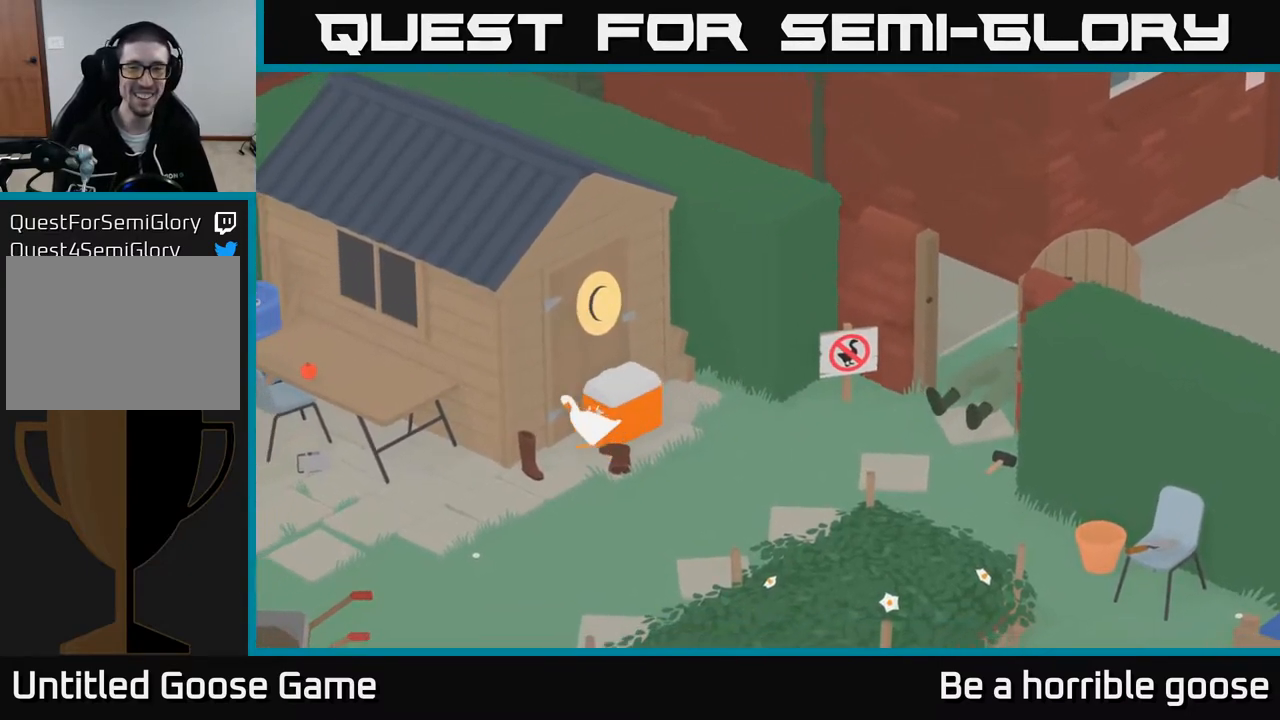
{"buttons": [], "left_stick": "down", "right_stick": "center", "events": [[167, "left_stick", "down"]]}
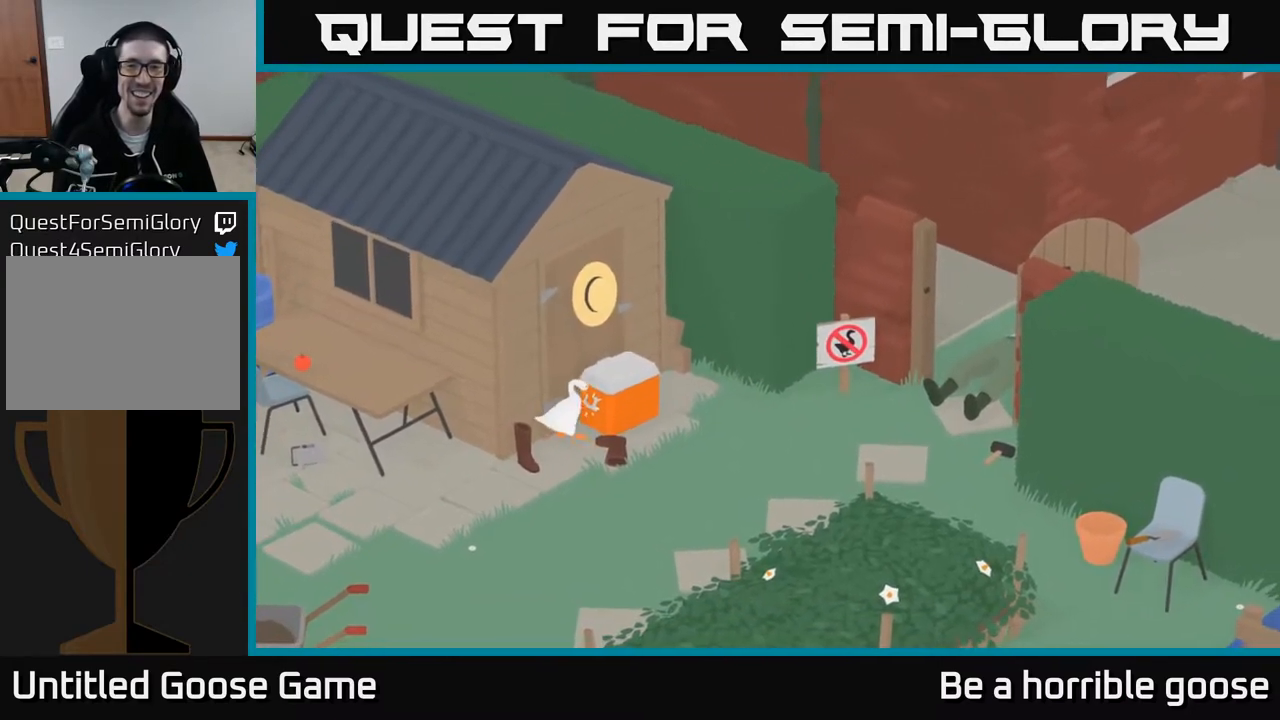
{"buttons": ["A"], "left_stick": "right", "right_stick": "center", "events": [[267, "left_stick", "down-right"], [383, "A", "down"], [383, "left_stick", "right"]]}
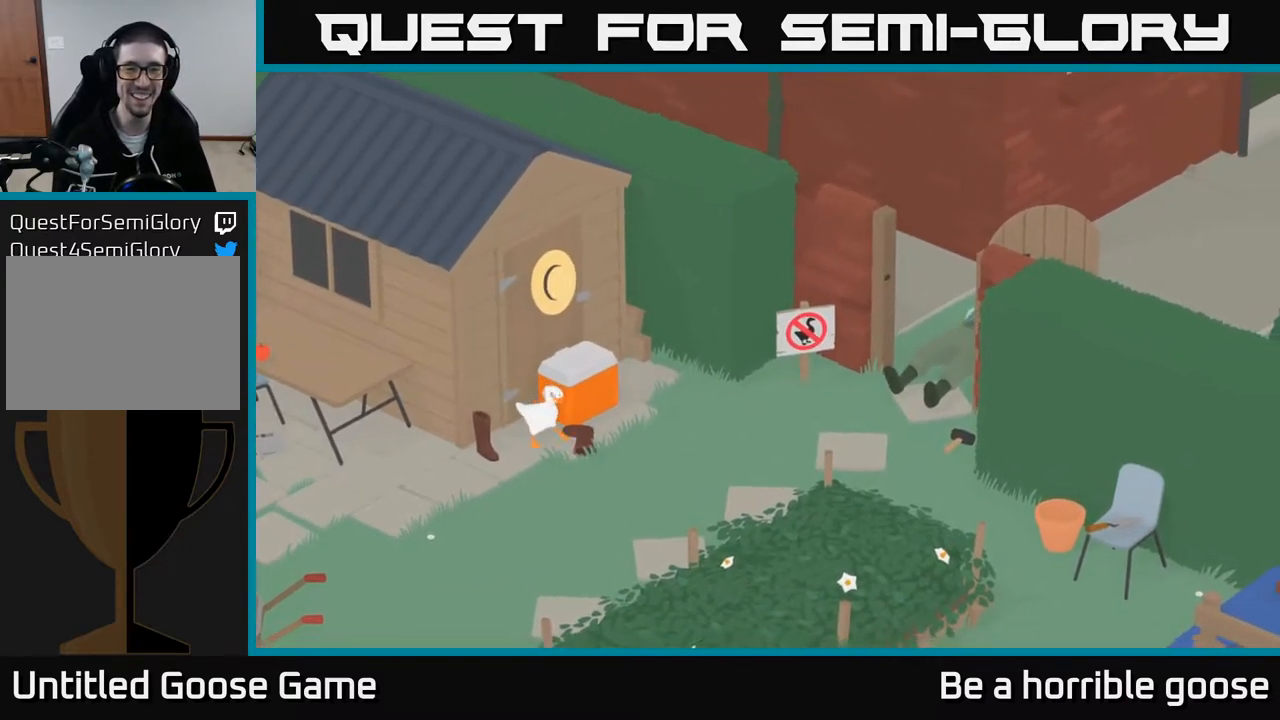
{"buttons": ["A"], "left_stick": "right", "right_stick": "center", "events": []}
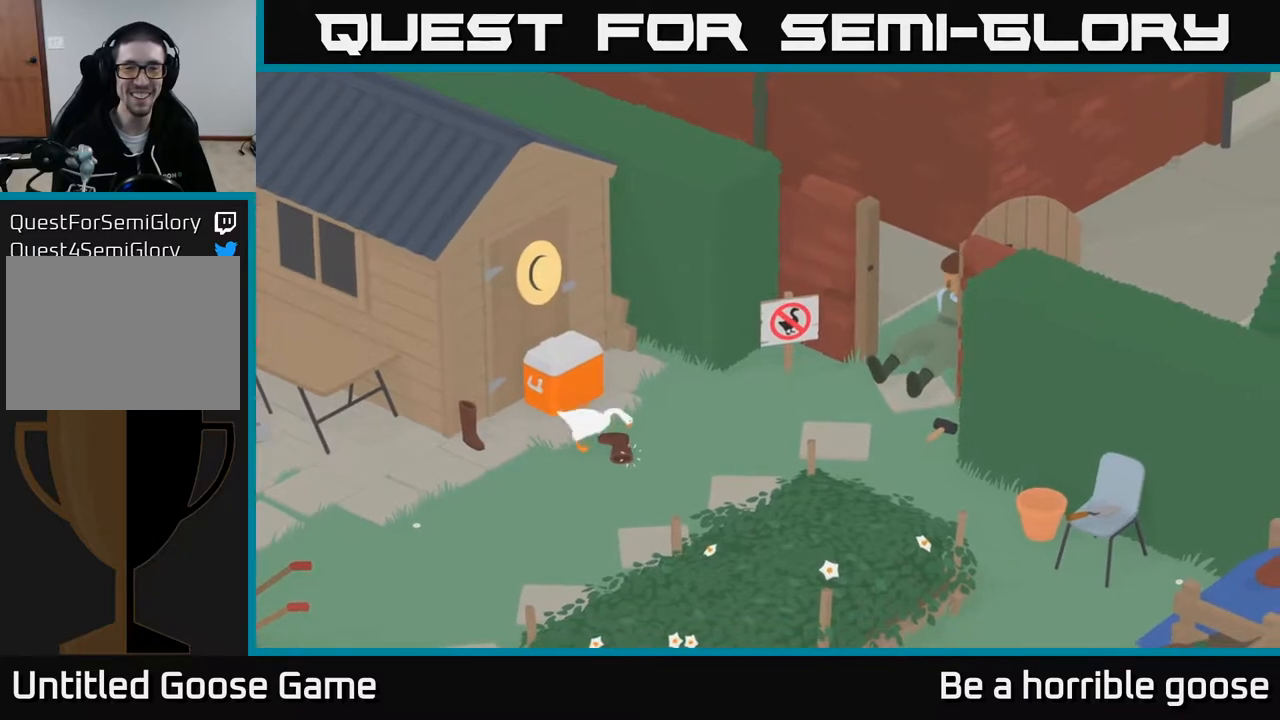
{"buttons": ["A"], "left_stick": "right", "right_stick": "center", "events": [[33, "left_stick", "up-right"], [450, "left_stick", "right"]]}
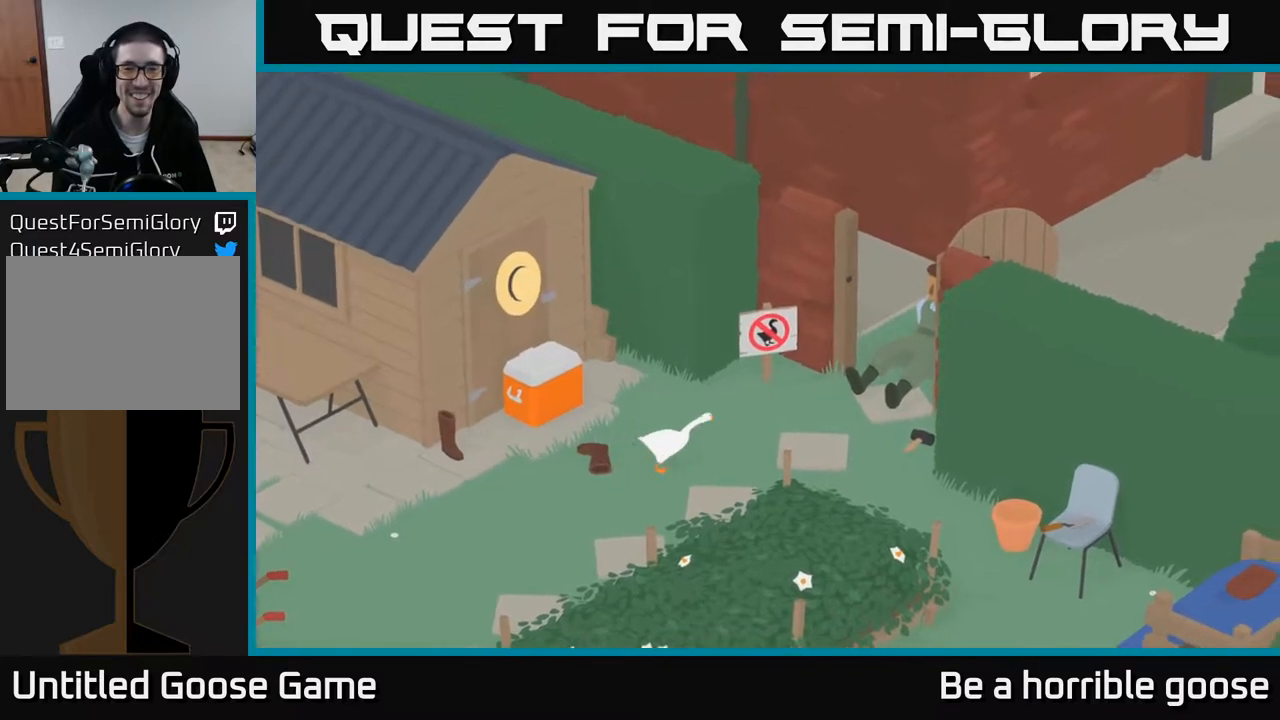
{"buttons": ["A"], "left_stick": "right", "right_stick": "center", "events": []}
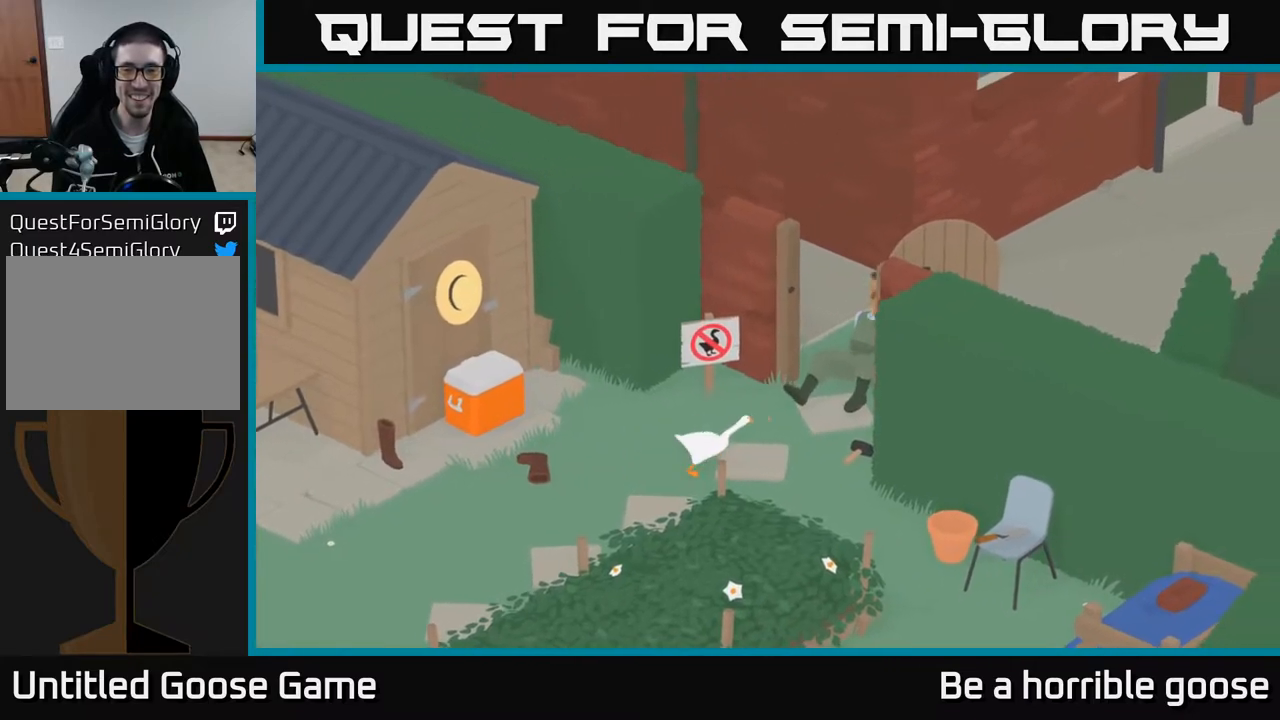
{"buttons": ["B", "L2"], "left_stick": "center", "right_stick": "center", "events": [[200, "A", "up"], [267, "L2", "down"], [383, "left_stick", "center"], [467, "B", "down"]]}
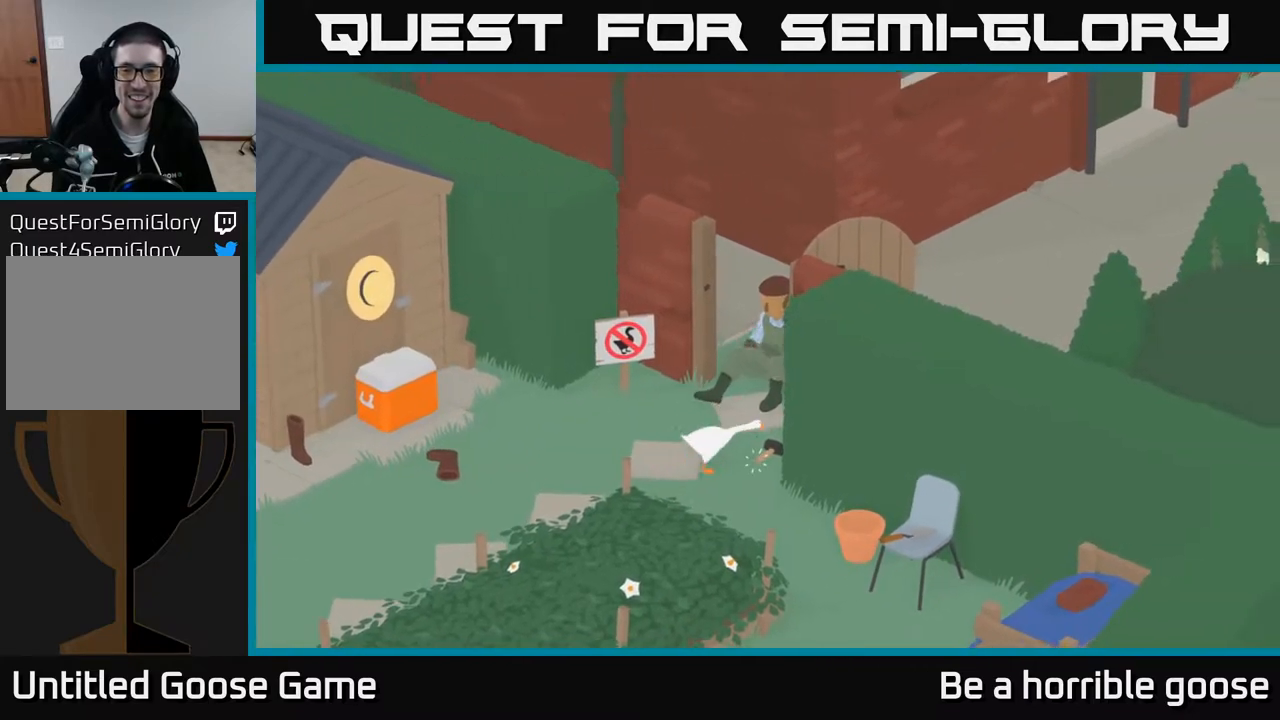
{"buttons": ["A"], "left_stick": "left", "right_stick": "center", "events": [[50, "B", "up"], [150, "left_stick", "left"], [250, "A", "down"], [283, "L2", "up"]]}
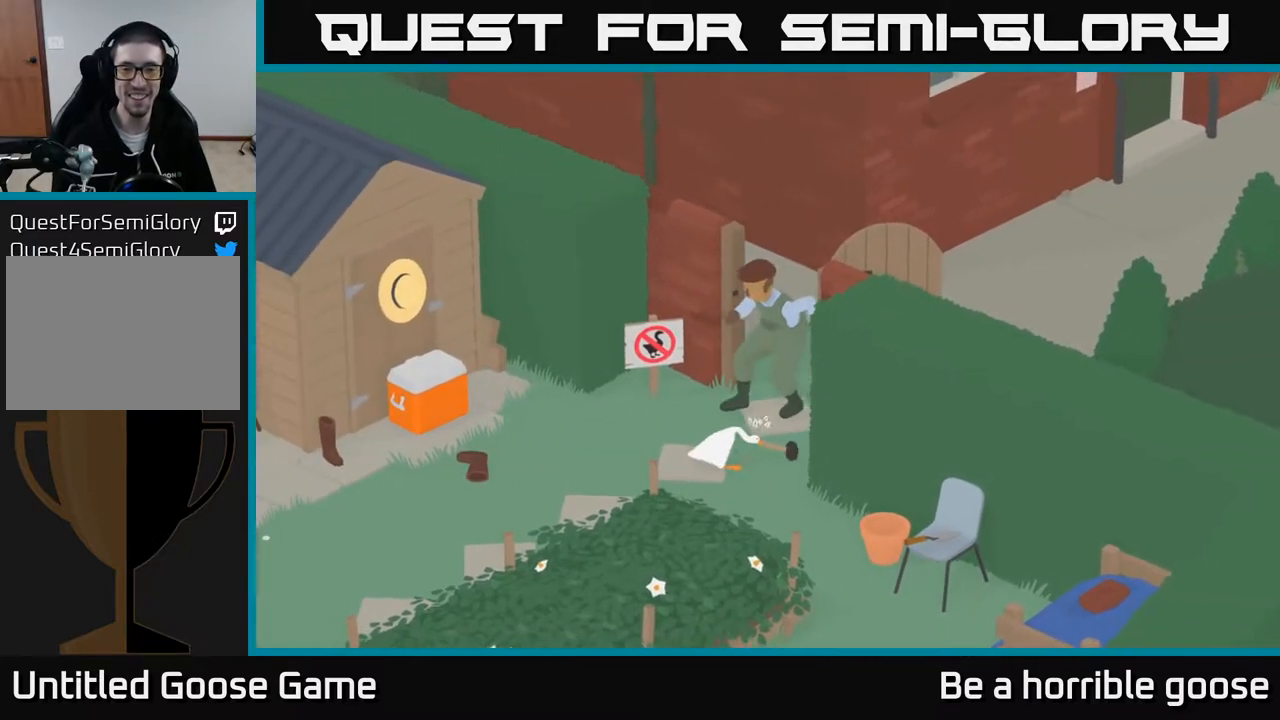
{"buttons": ["A"], "left_stick": "left", "right_stick": "center", "events": []}
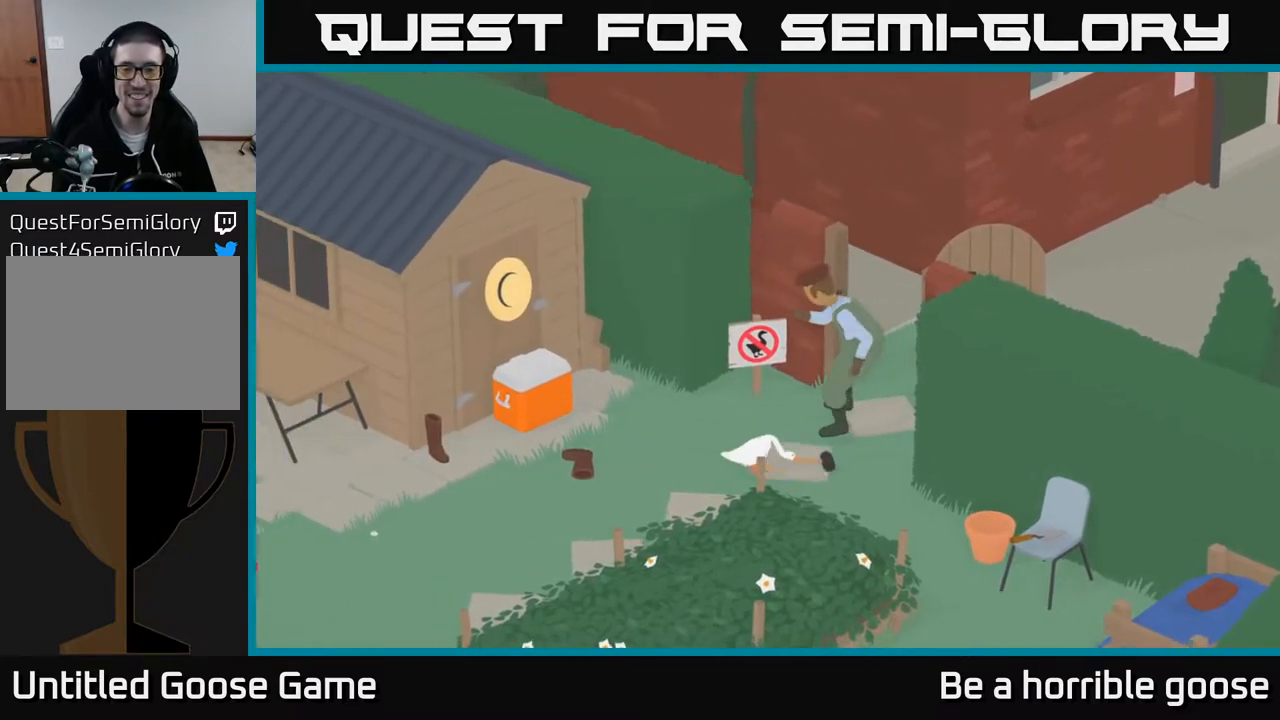
{"buttons": ["A"], "left_stick": "left", "right_stick": "center", "events": []}
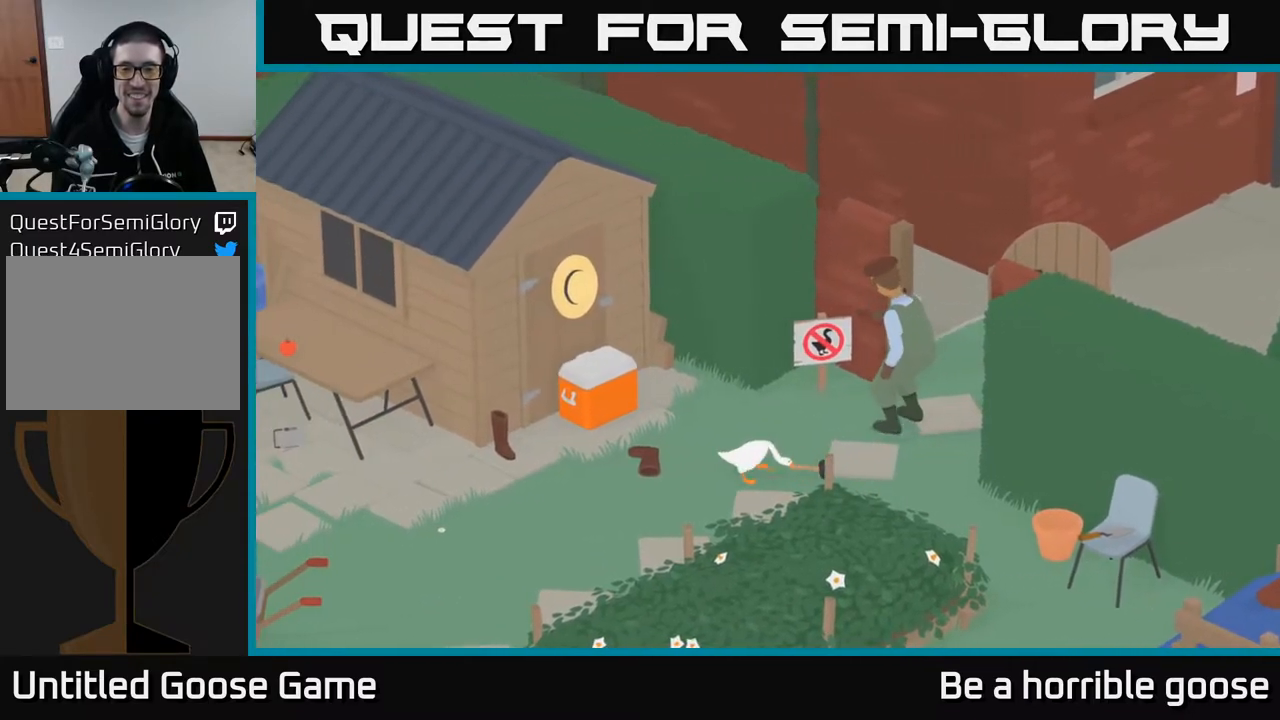
{"buttons": ["A"], "left_stick": "left", "right_stick": "center", "events": []}
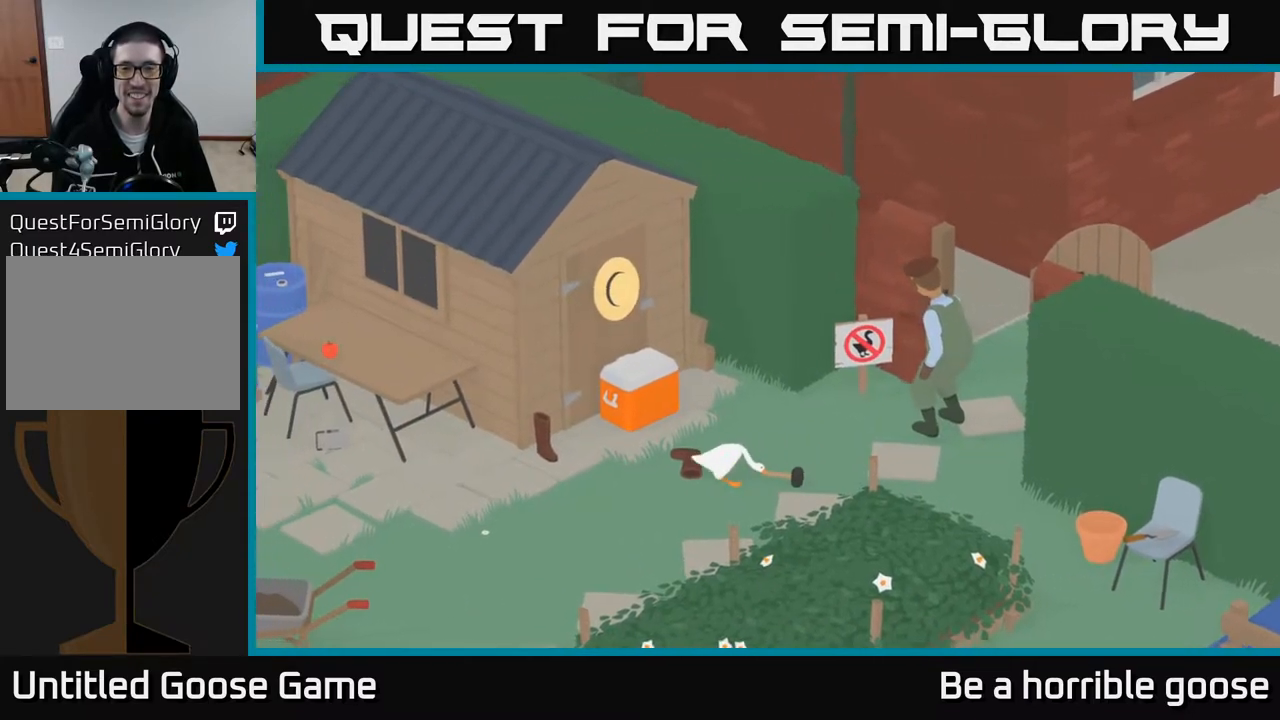
{"buttons": ["A"], "left_stick": "left", "right_stick": "center", "events": []}
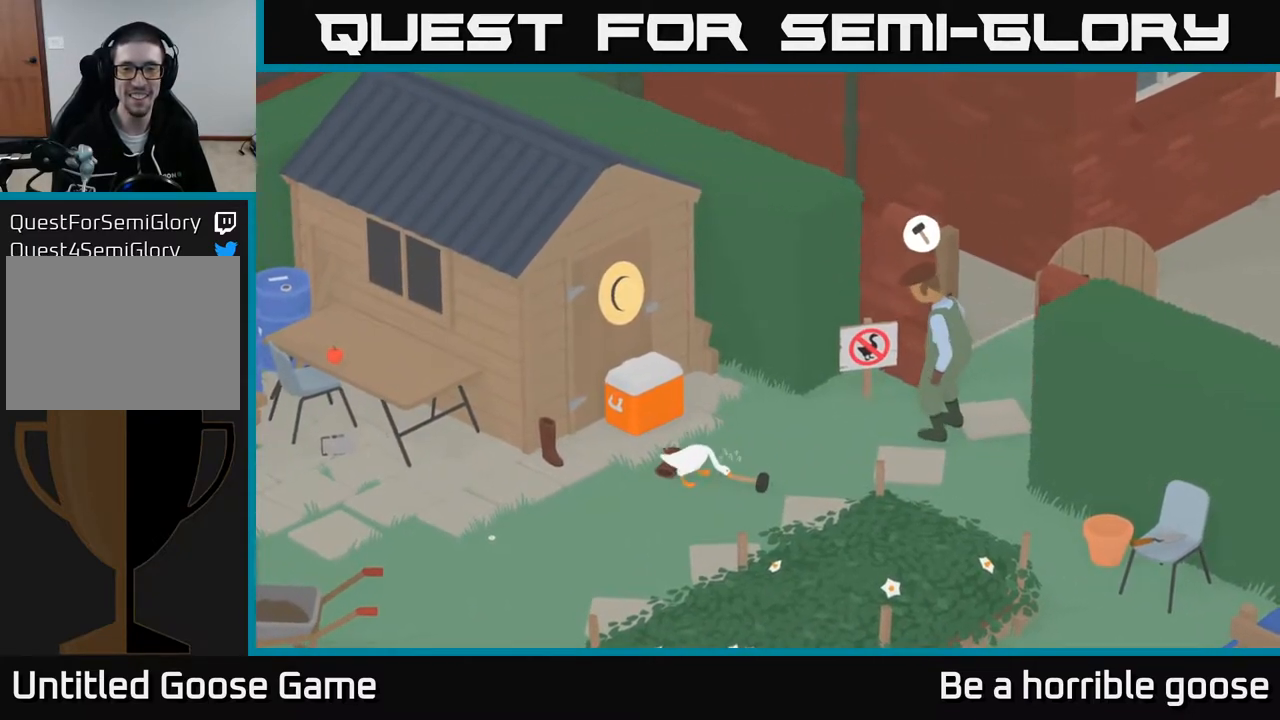
{"buttons": ["A"], "left_stick": "left", "right_stick": "center", "events": []}
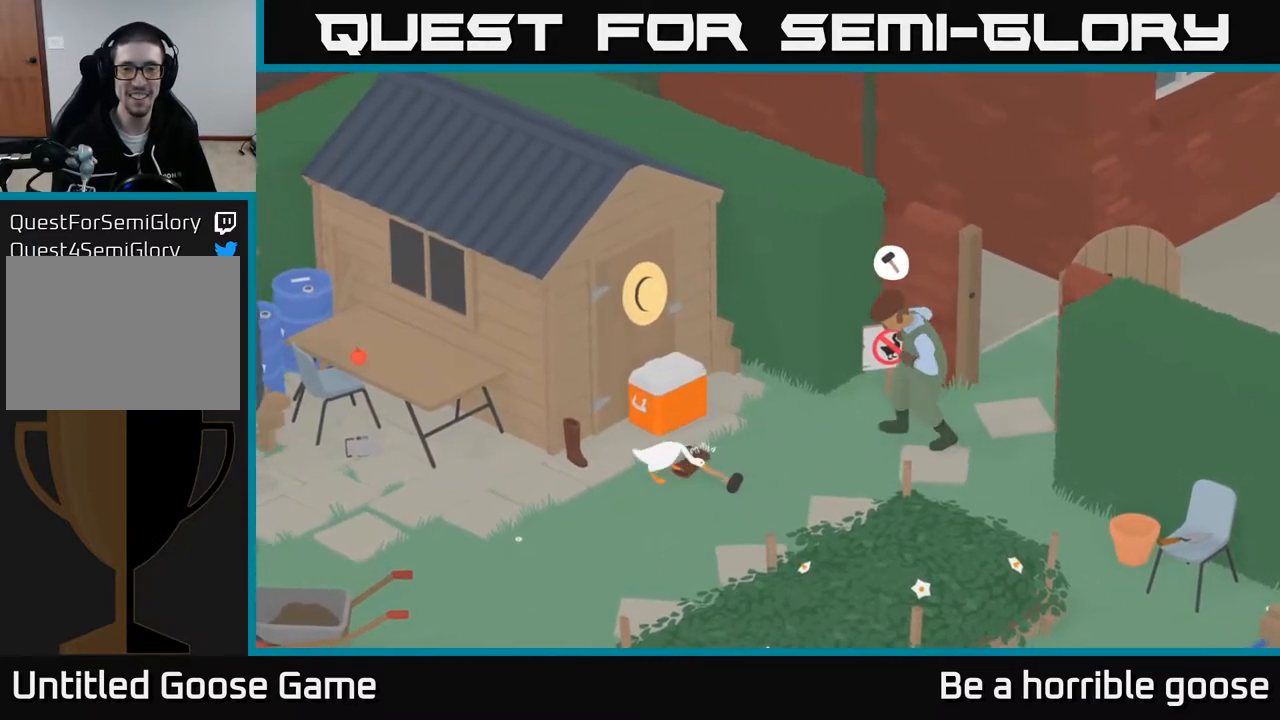
{"buttons": ["A"], "left_stick": "left", "right_stick": "center", "events": []}
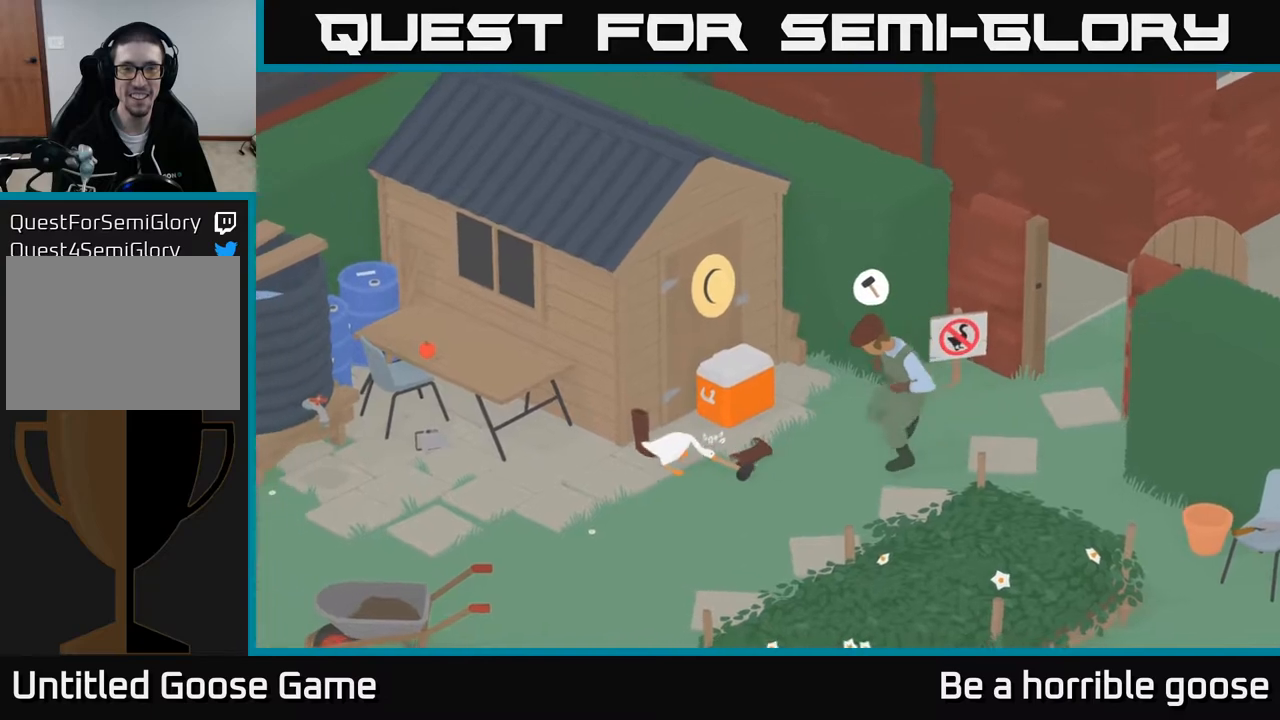
{"buttons": ["A"], "left_stick": "down-left", "right_stick": "center", "events": [[17, "left_stick", "down-left"], [200, "A", "up"], [300, "B", "down"], [383, "B", "up"], [500, "A", "down"]]}
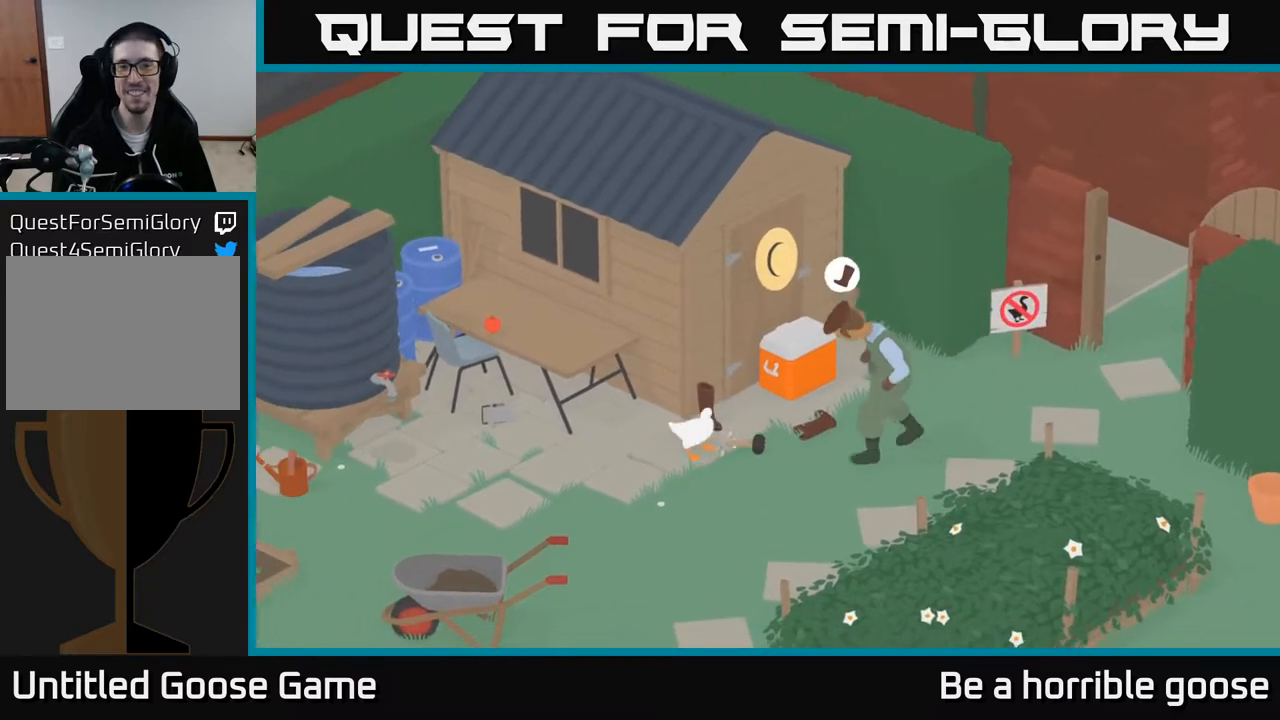
{"buttons": ["A"], "left_stick": "down", "right_stick": "center", "events": [[233, "left_stick", "down"]]}
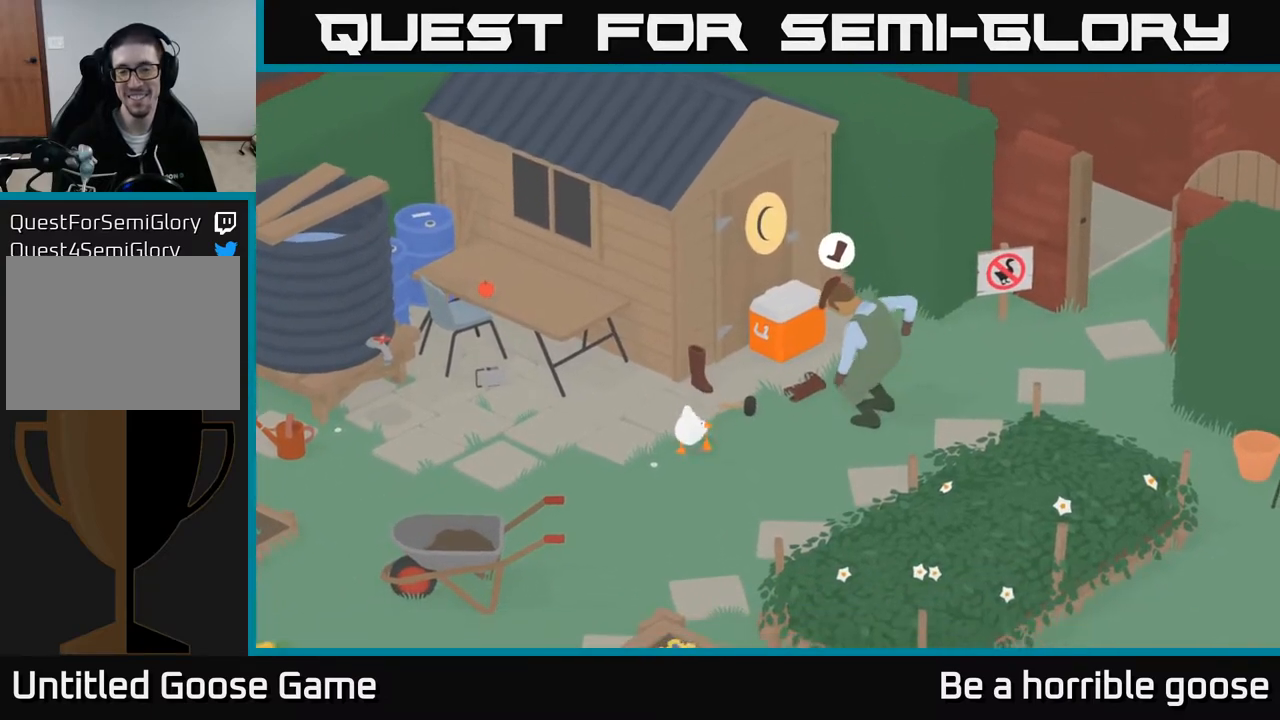
{"buttons": ["A"], "left_stick": "right", "right_stick": "center", "events": [[33, "left_stick", "down-right"], [217, "left_stick", "right"]]}